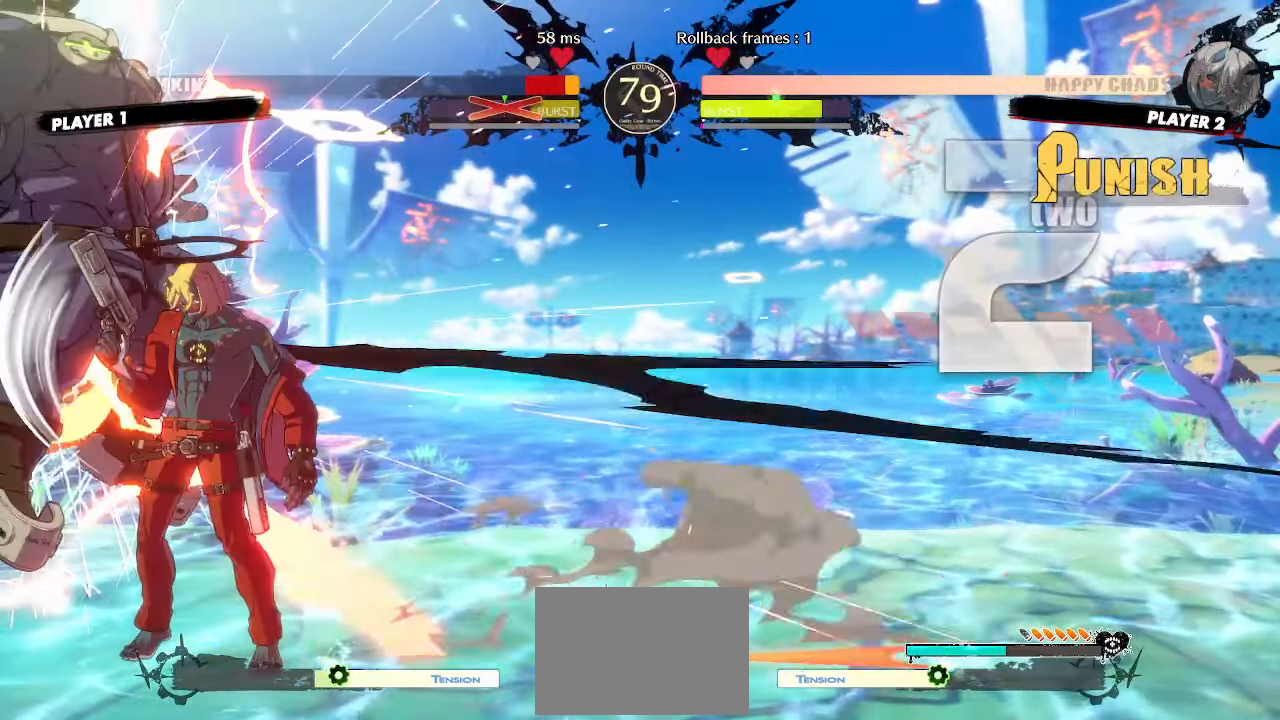
Gameplay with a controller (arcade stick); each line is a JSON object with the inputs held at the frame after it. "events" lists button and stick changes between this image and that frame as [ms after this image, input, new state], when the widget could be followed in between. Not read: L3 R3.
{"buttons": ["DPAD_DOWN"], "events": [[483, "DPAD_DOWN", "down"]]}
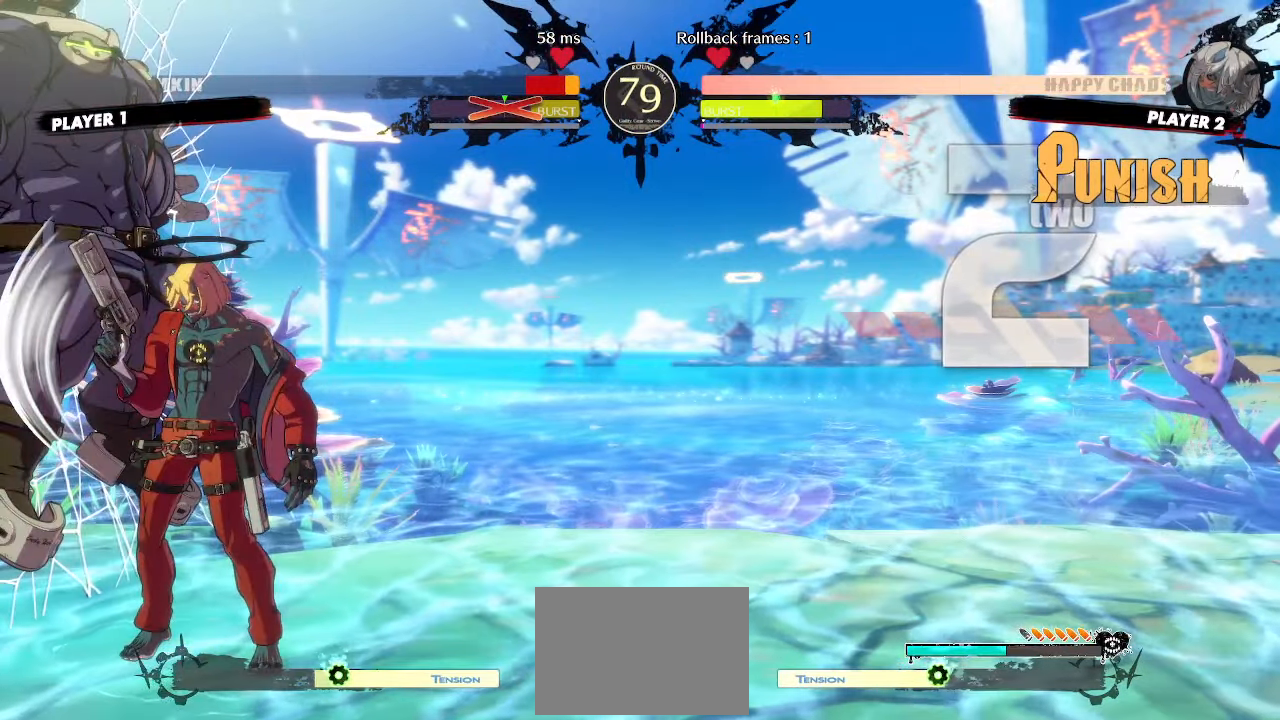
{"buttons": [], "events": [[350, "DPAD_LEFT", "down"], [383, "DPAD_DOWN", "up"], [417, "DPAD_LEFT", "up"]]}
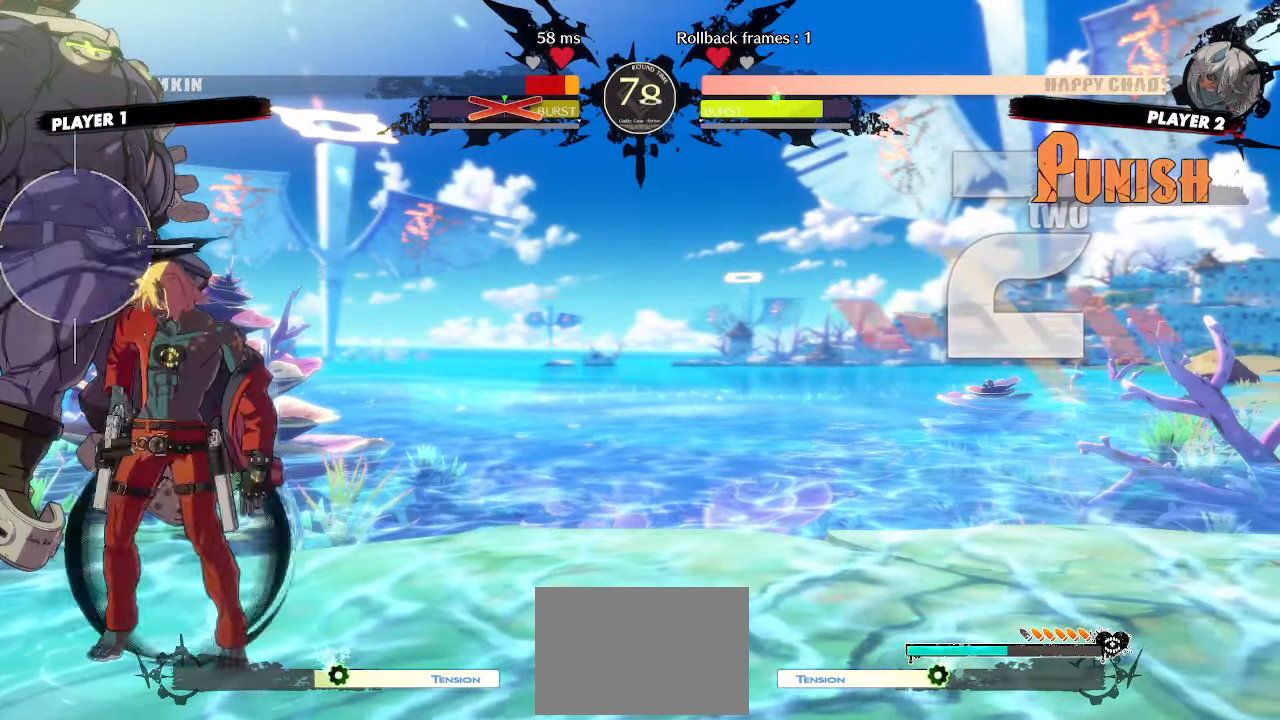
{"buttons": [], "events": []}
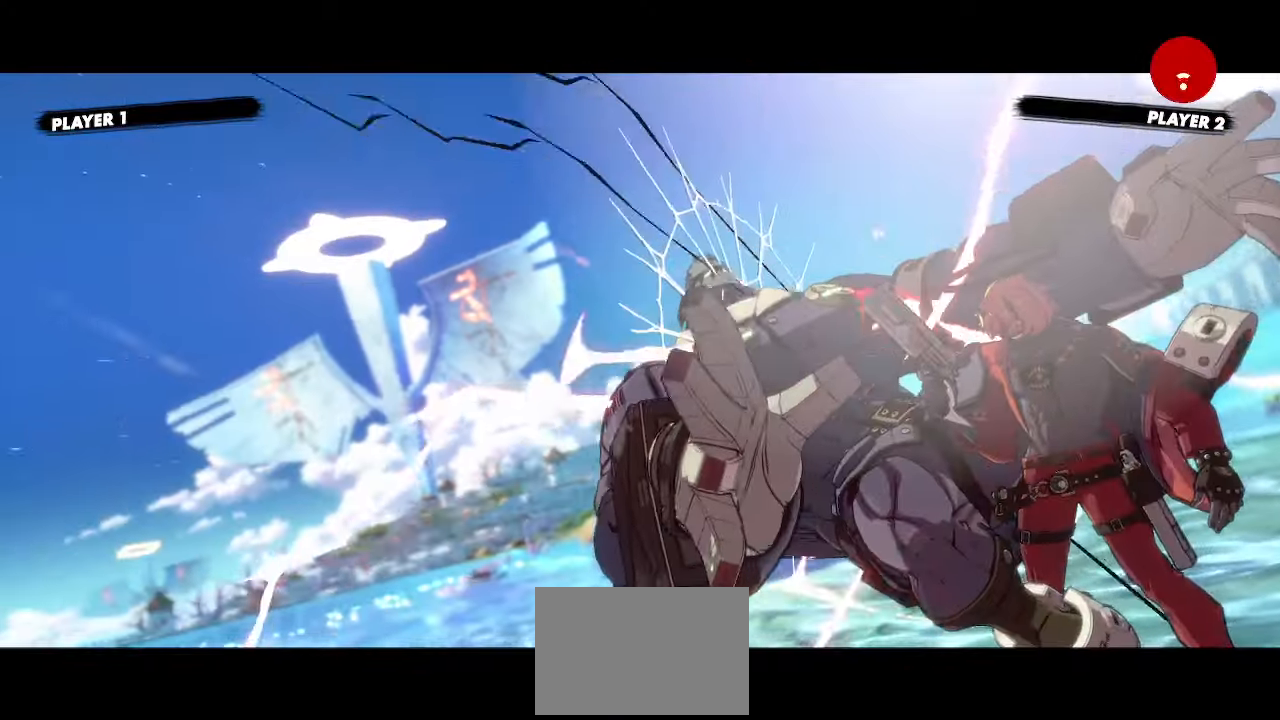
{"buttons": [], "events": []}
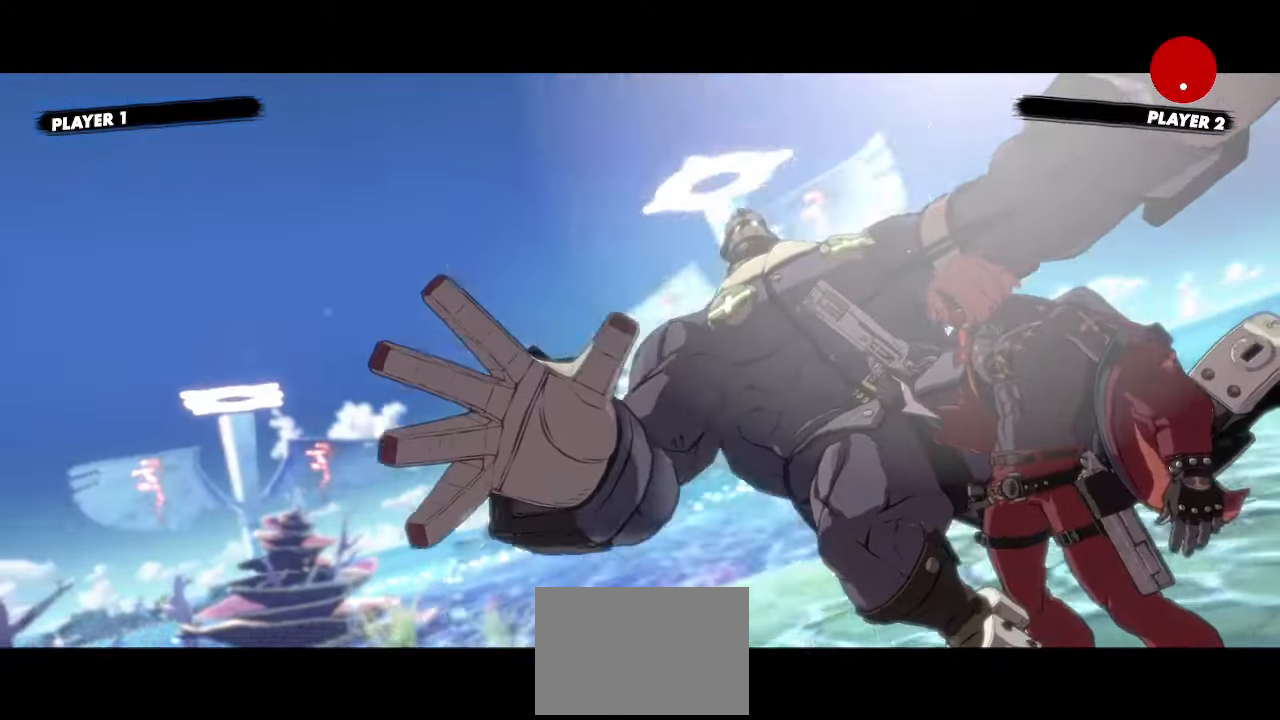
{"buttons": [], "events": []}
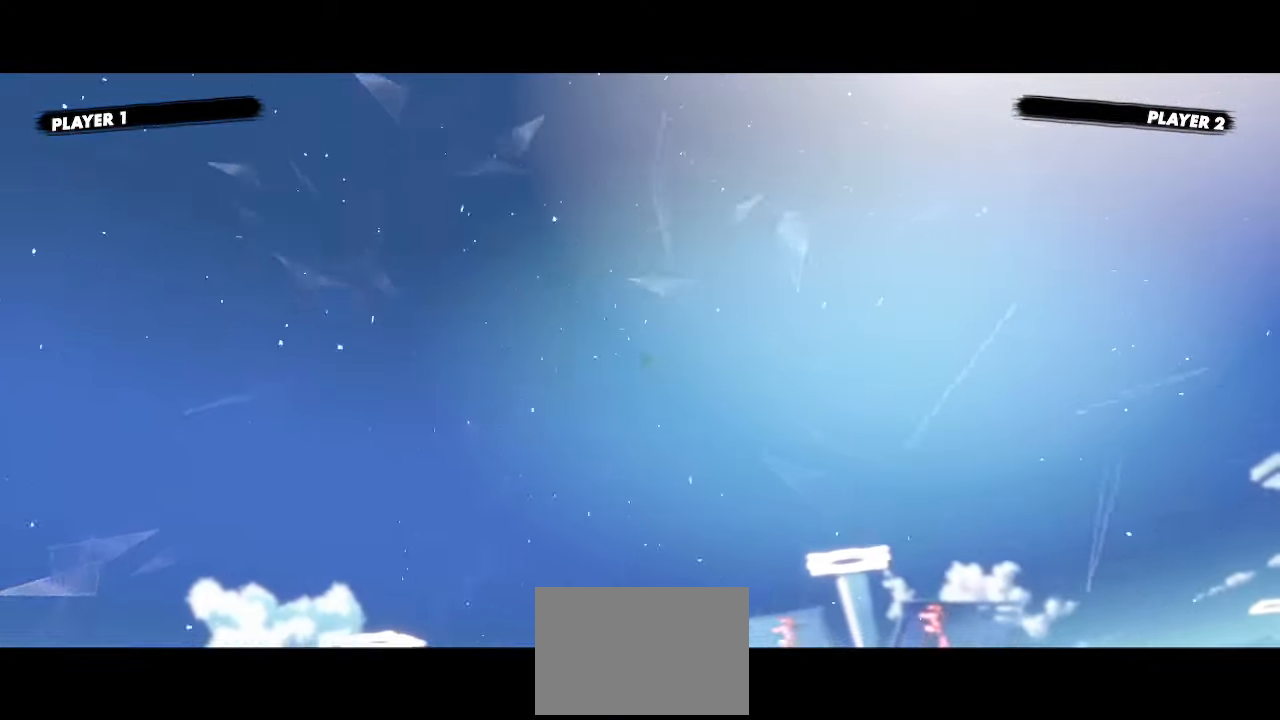
{"buttons": [], "events": []}
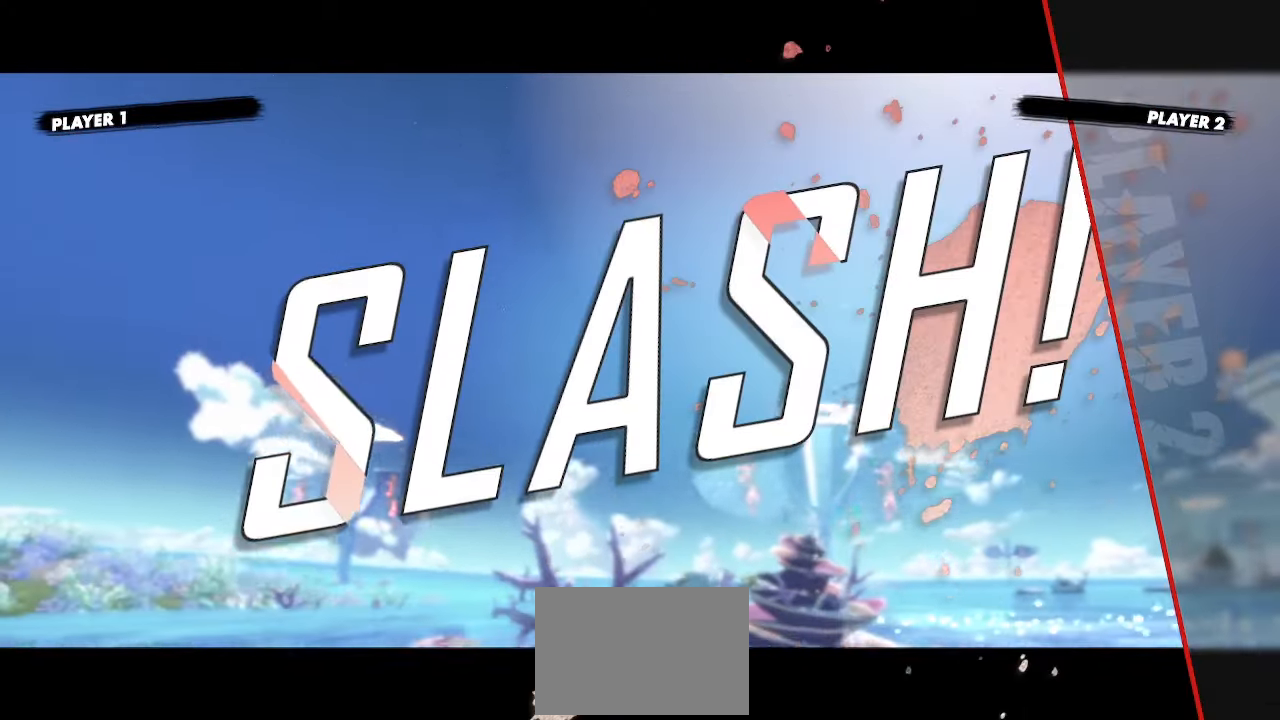
{"buttons": [], "events": []}
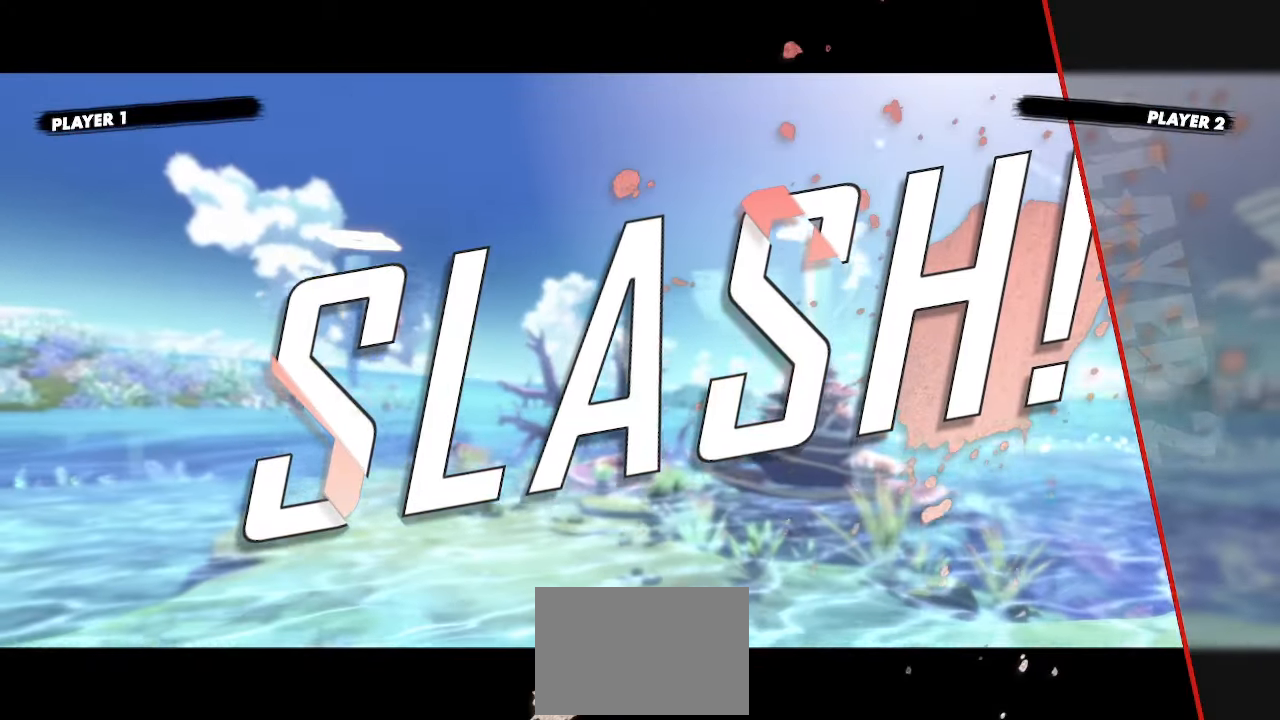
{"buttons": [], "events": []}
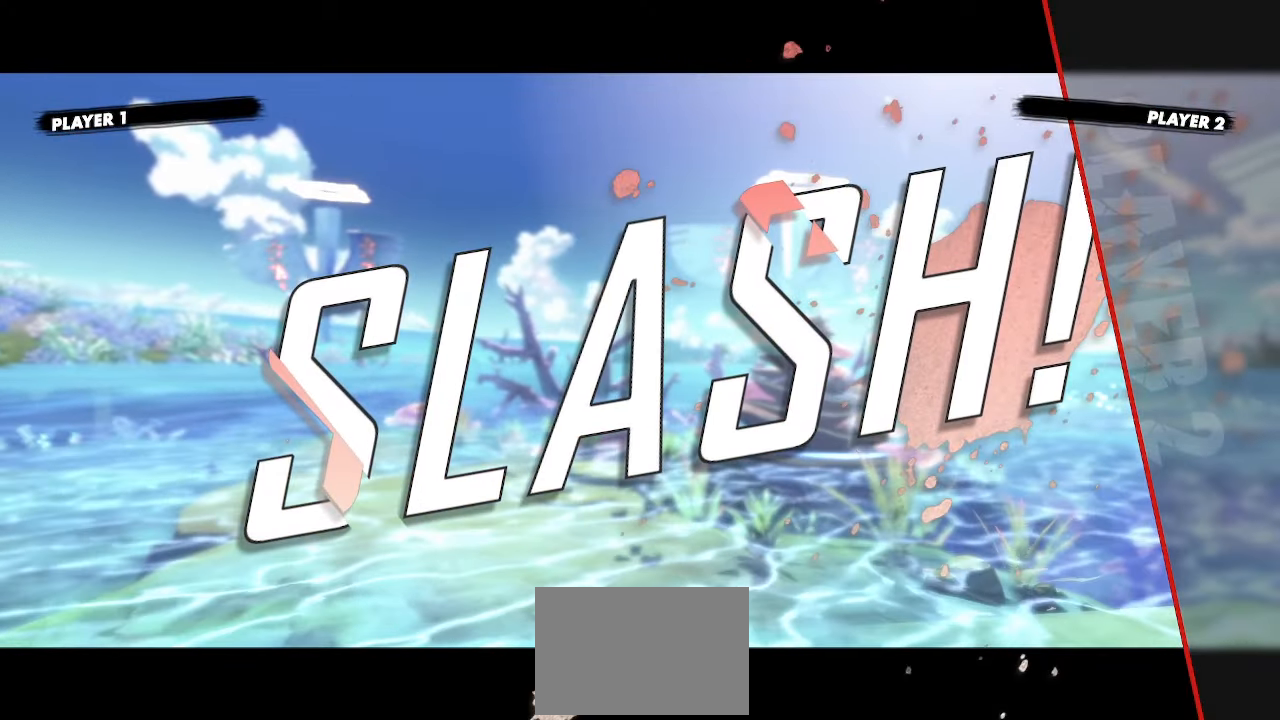
{"buttons": [], "events": []}
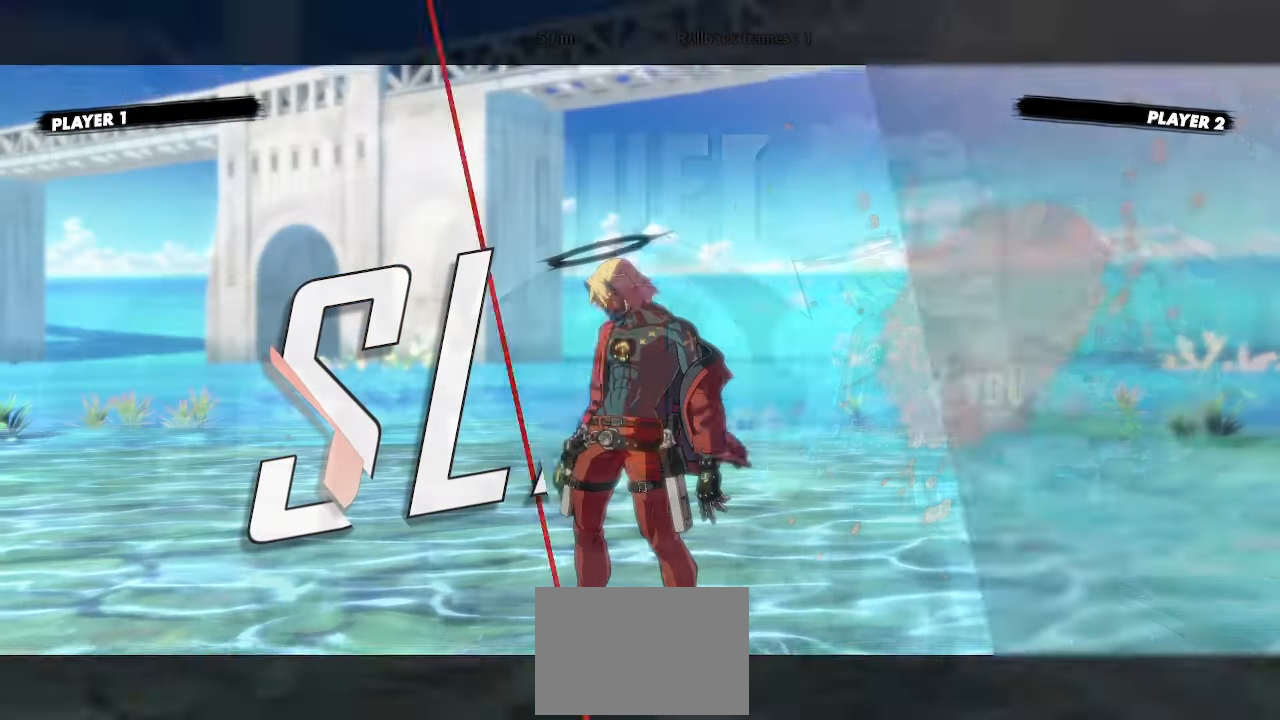
{"buttons": [], "events": []}
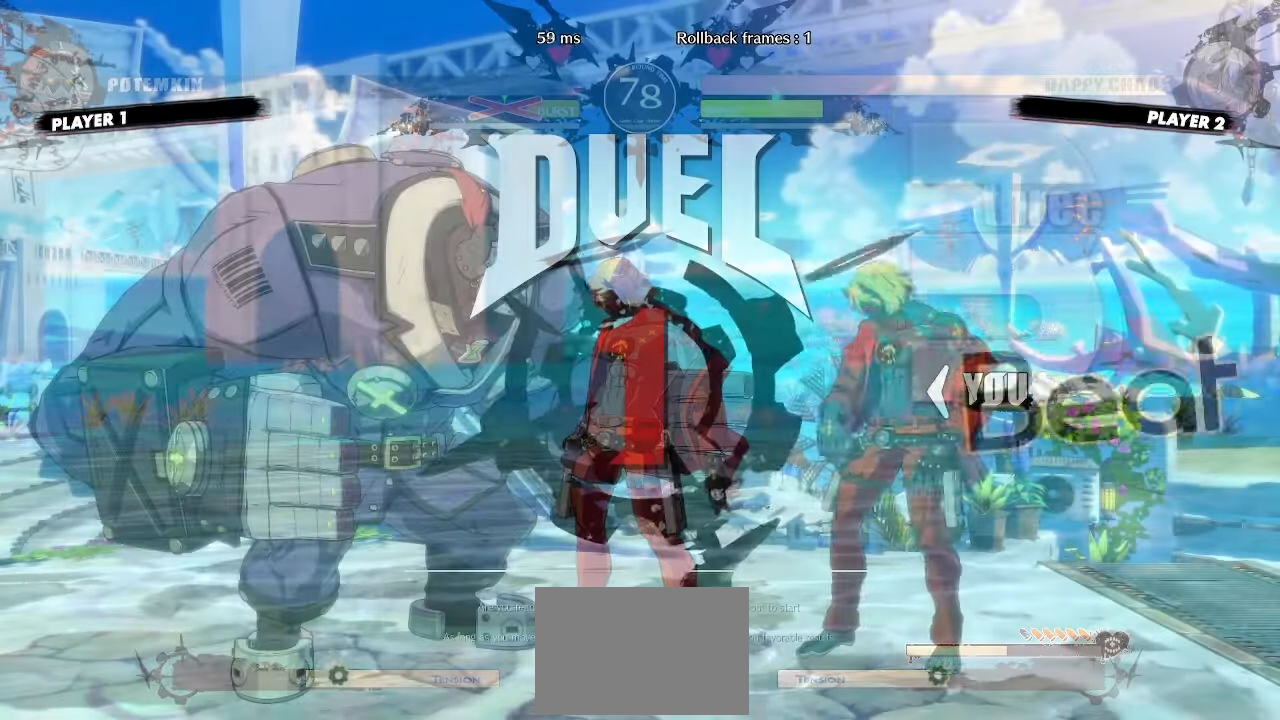
{"buttons": [], "events": []}
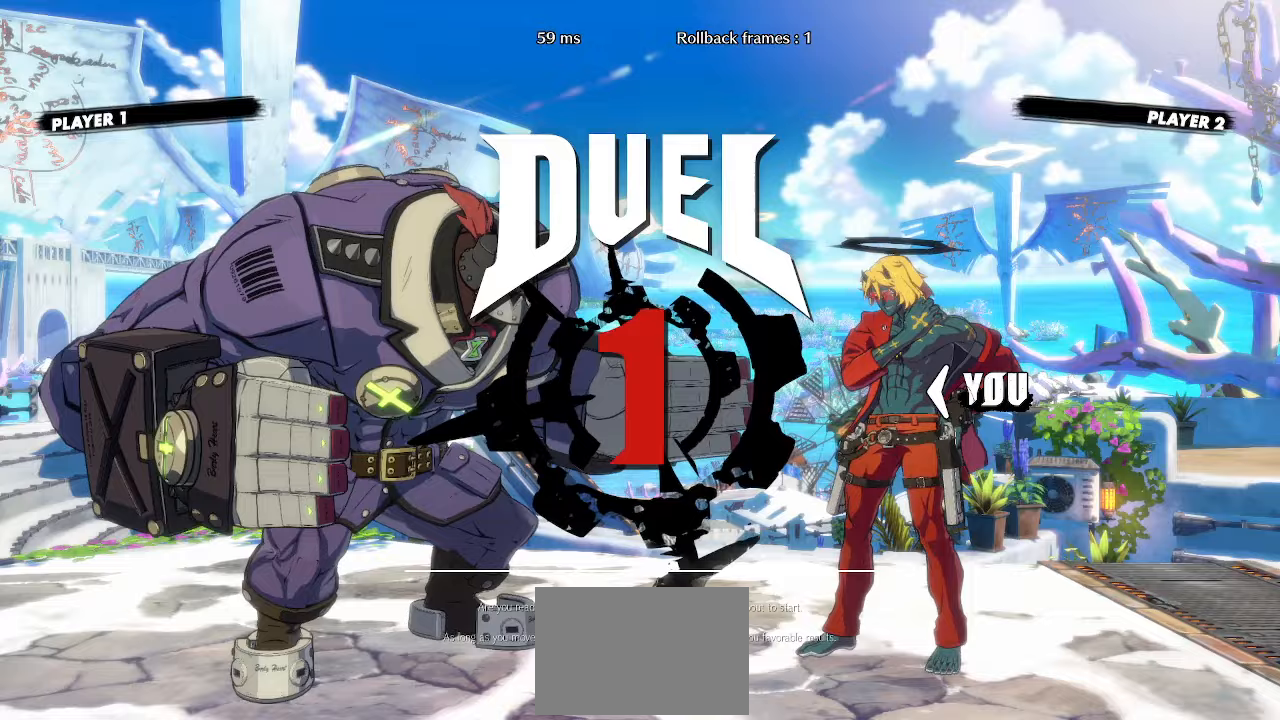
{"buttons": ["DPAD_RIGHT"], "events": [[217, "DPAD_LEFT", "down"], [267, "DPAD_DOWN", "down"], [333, "DPAD_LEFT", "up"], [333, "DPAD_RIGHT", "down"], [400, "DPAD_DOWN", "up"]]}
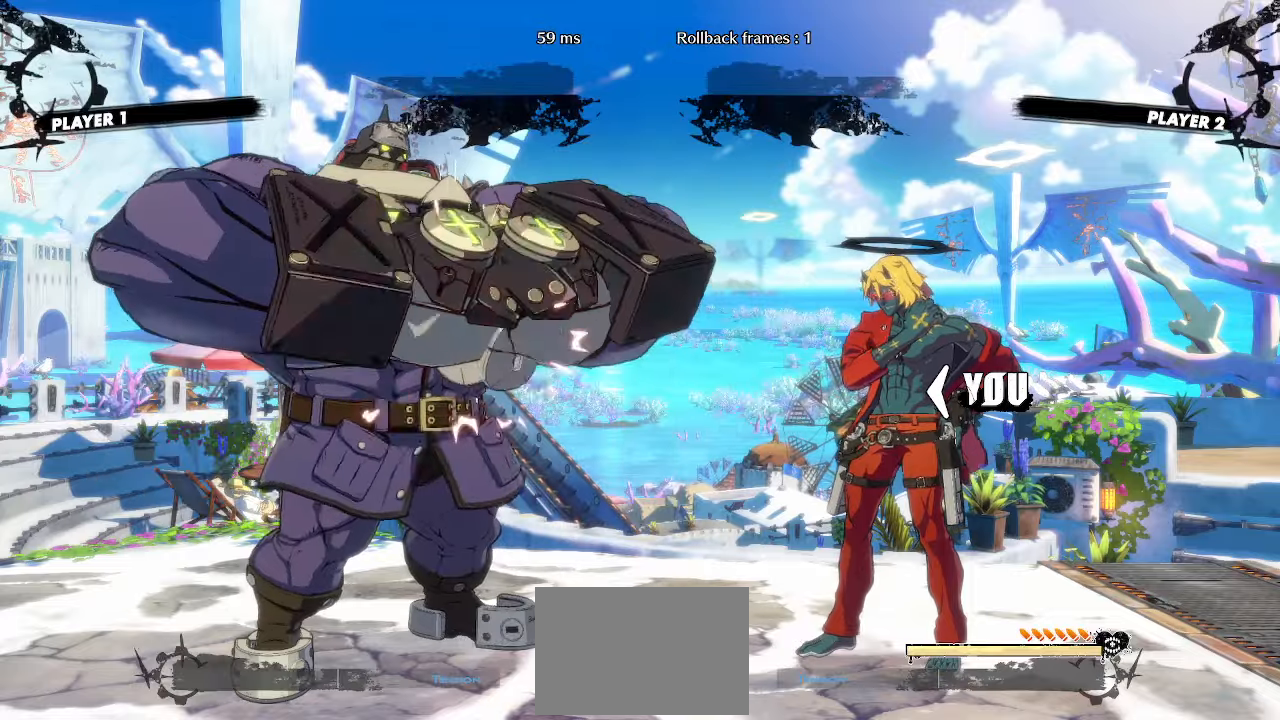
{"buttons": [], "events": [[400, "DPAD_RIGHT", "up"]]}
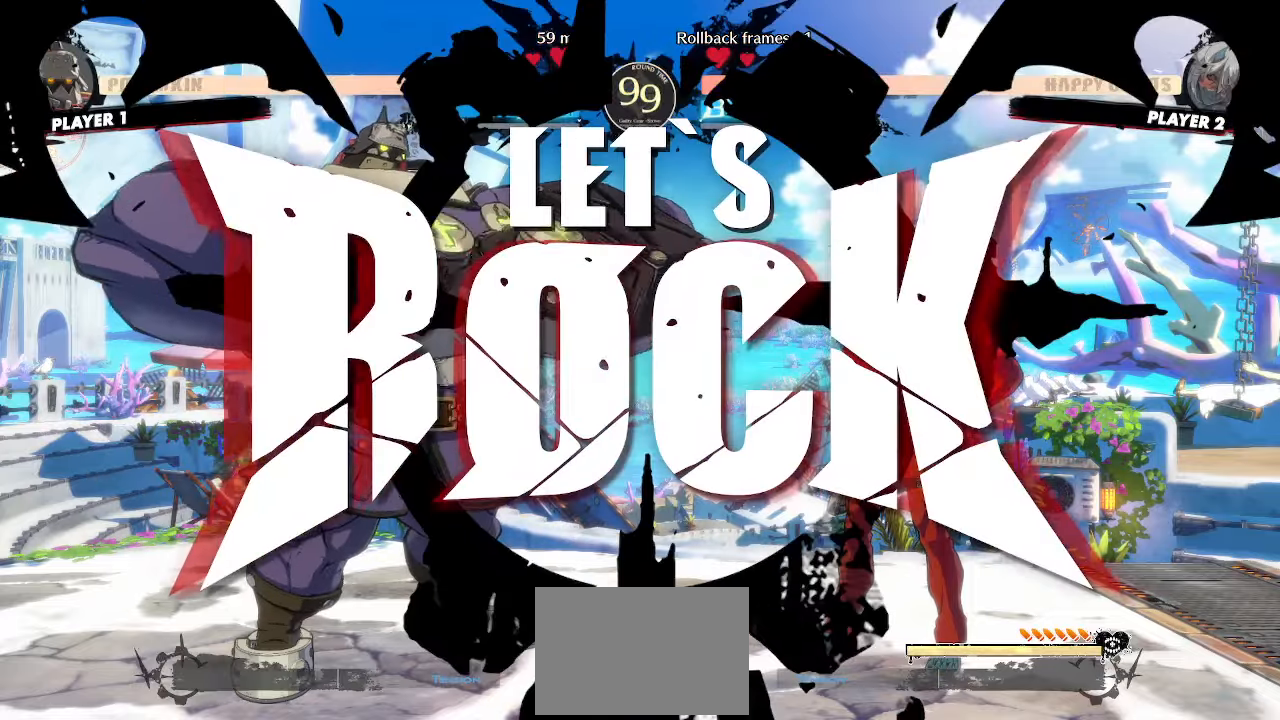
{"buttons": ["DPAD_UP", "DPAD_RIGHT"], "events": [[183, "DPAD_RIGHT", "down"], [233, "DPAD_UP", "down"]]}
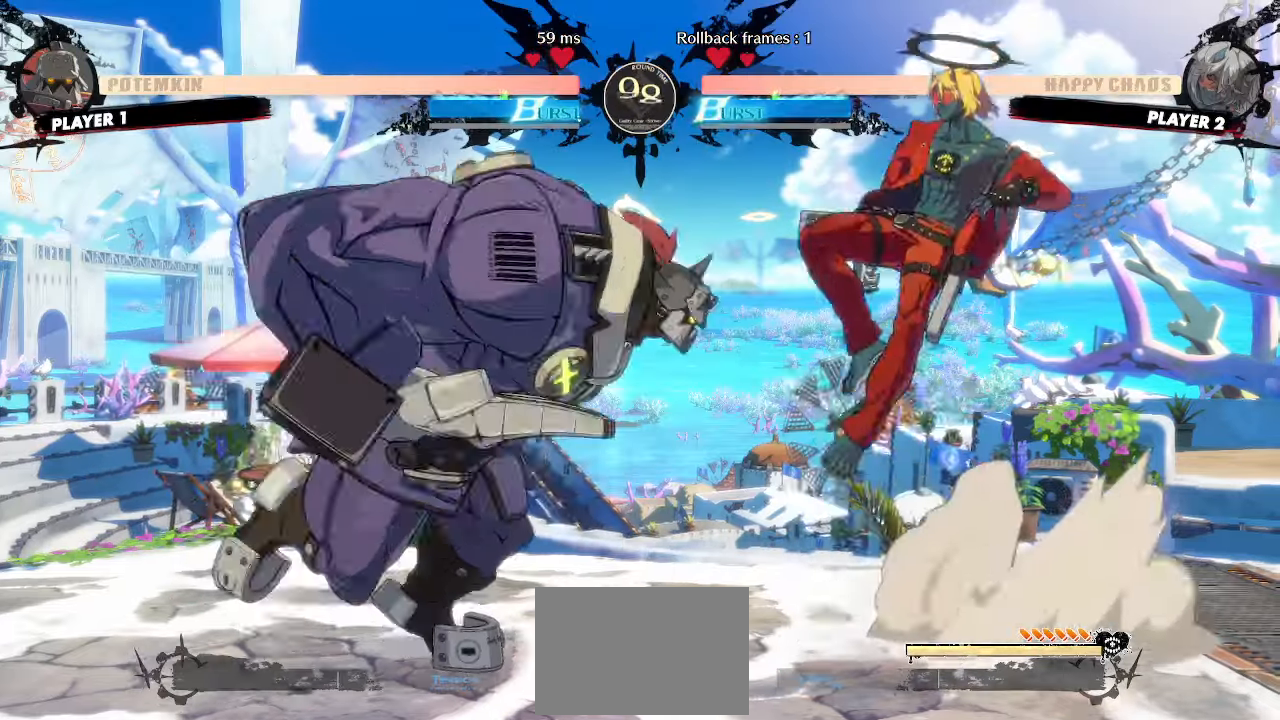
{"buttons": ["DPAD_RIGHT"], "events": [[33, "DPAD_UP", "up"]]}
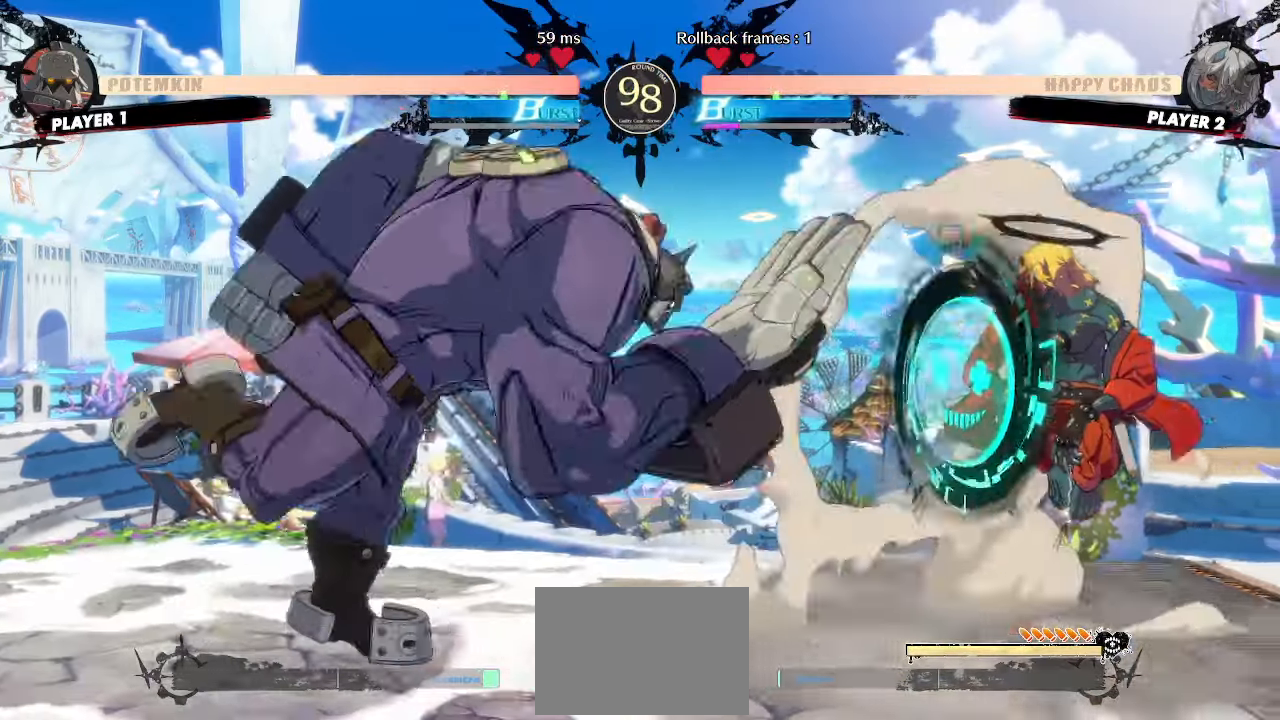
{"buttons": ["DPAD_RIGHT"], "events": []}
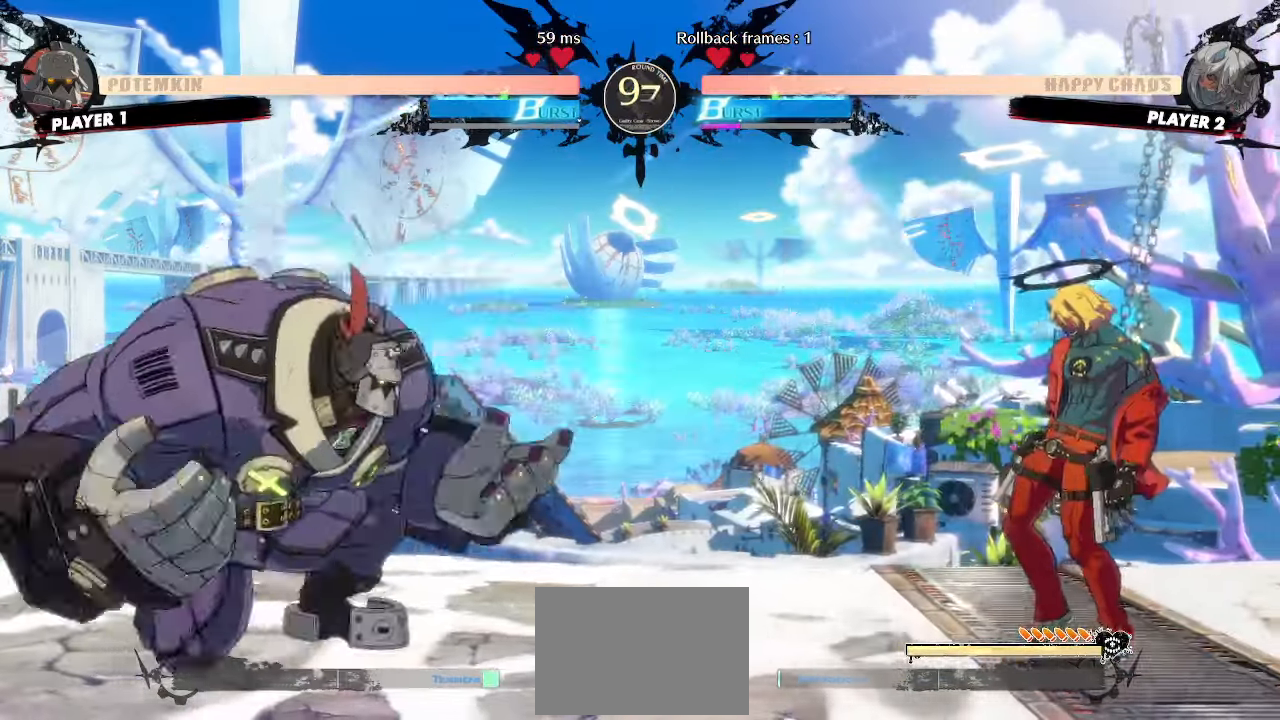
{"buttons": ["DPAD_DOWN", "DPAD_RIGHT"], "events": [[17, "DPAD_RIGHT", "up"], [50, "DPAD_LEFT", "down"], [367, "DPAD_LEFT", "up"], [383, "DPAD_DOWN", "down"], [433, "DPAD_RIGHT", "down"]]}
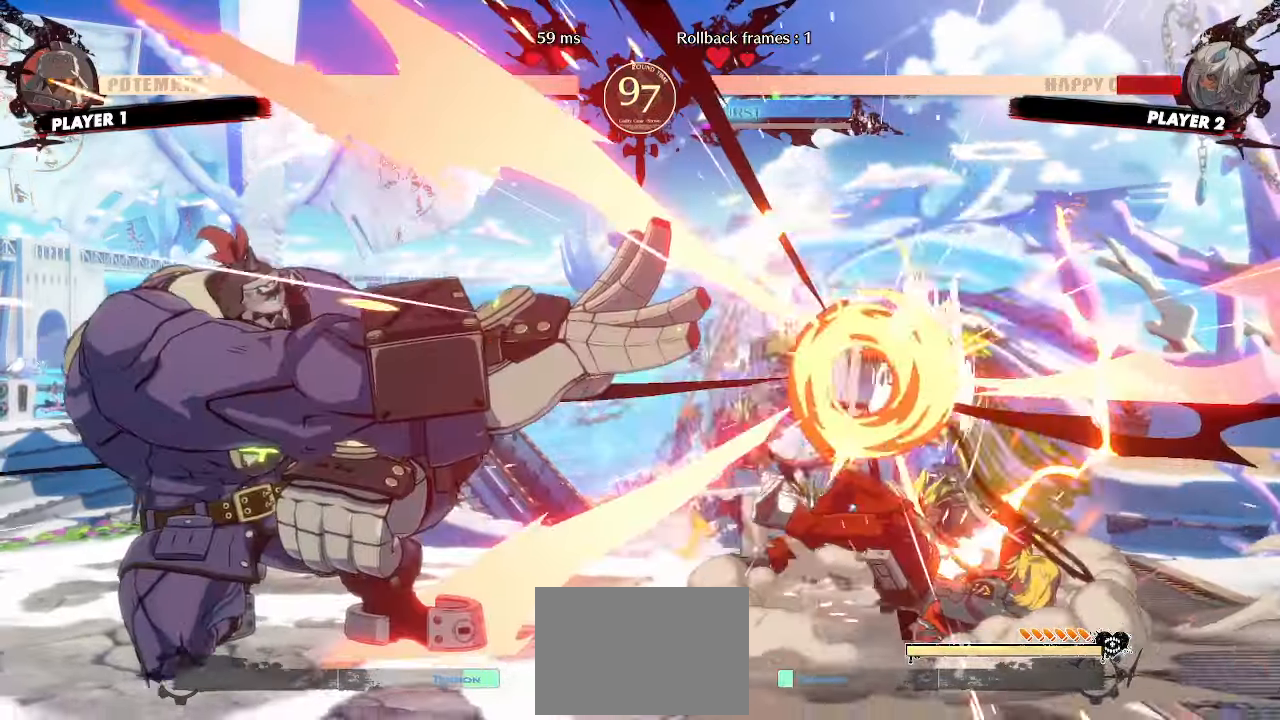
{"buttons": ["DPAD_DOWN", "DPAD_RIGHT"], "events": []}
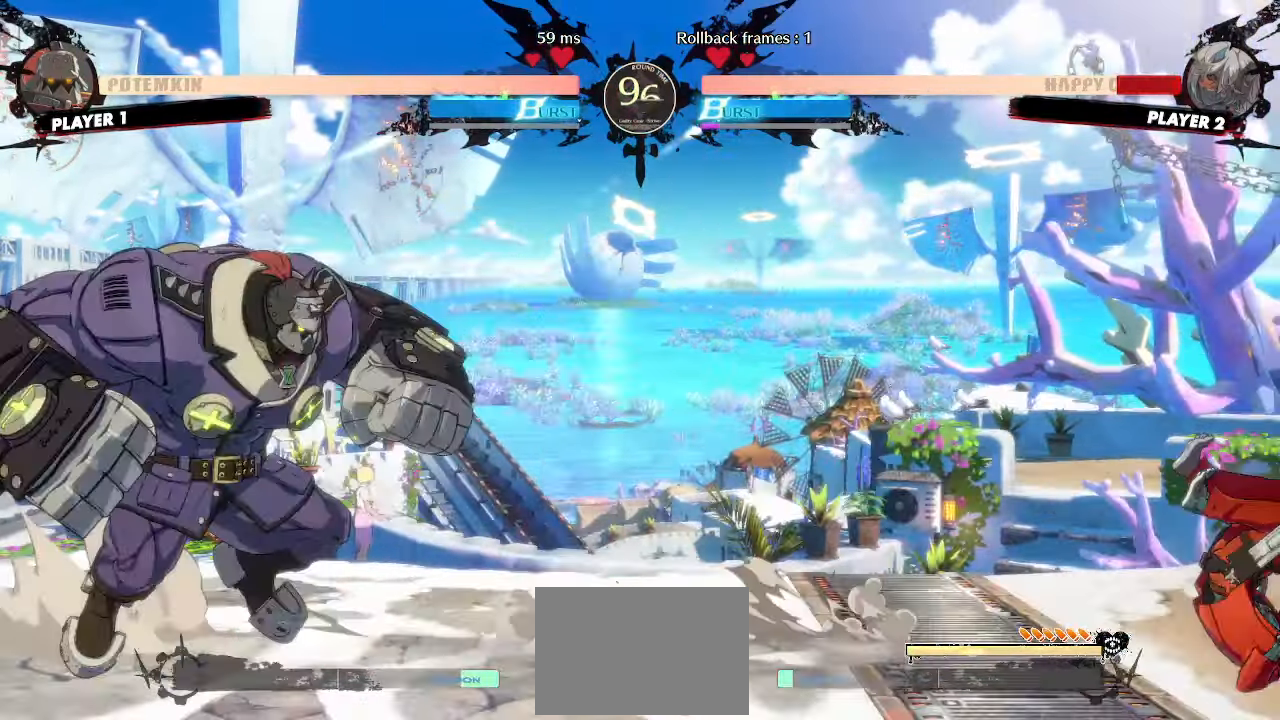
{"buttons": ["DPAD_DOWN", "DPAD_RIGHT"], "events": []}
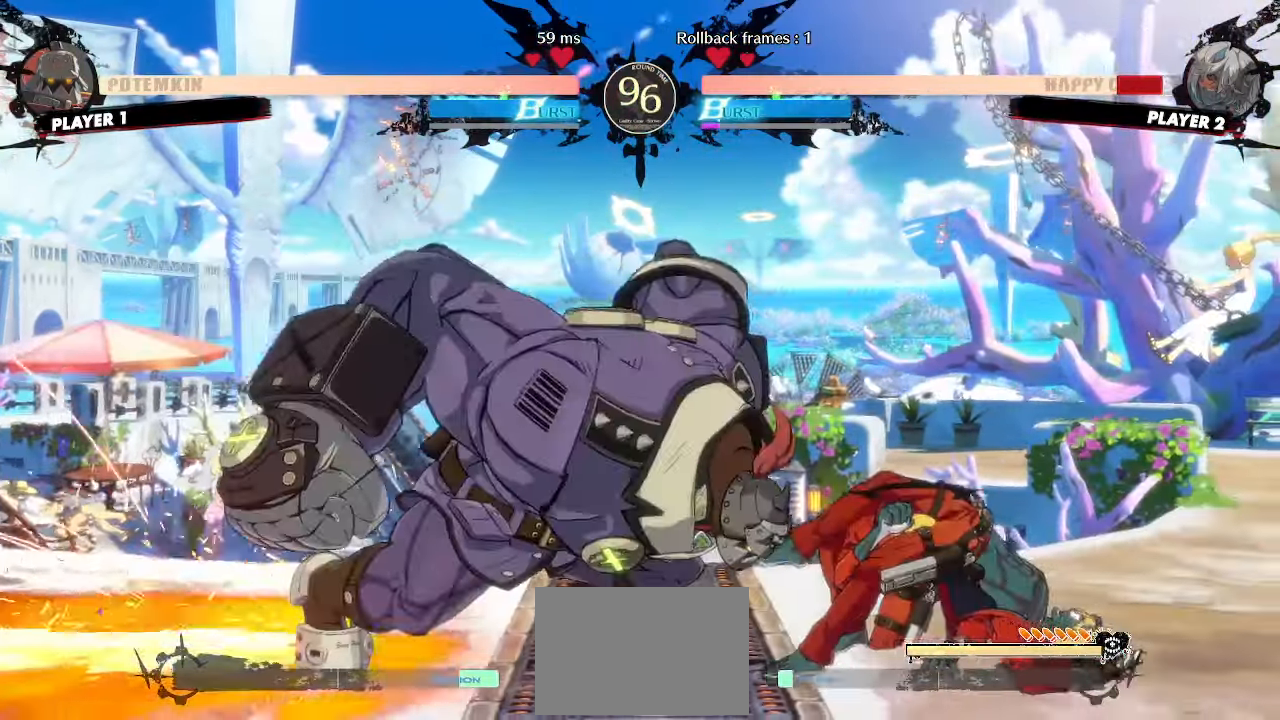
{"buttons": ["DPAD_DOWN", "DPAD_RIGHT"], "events": []}
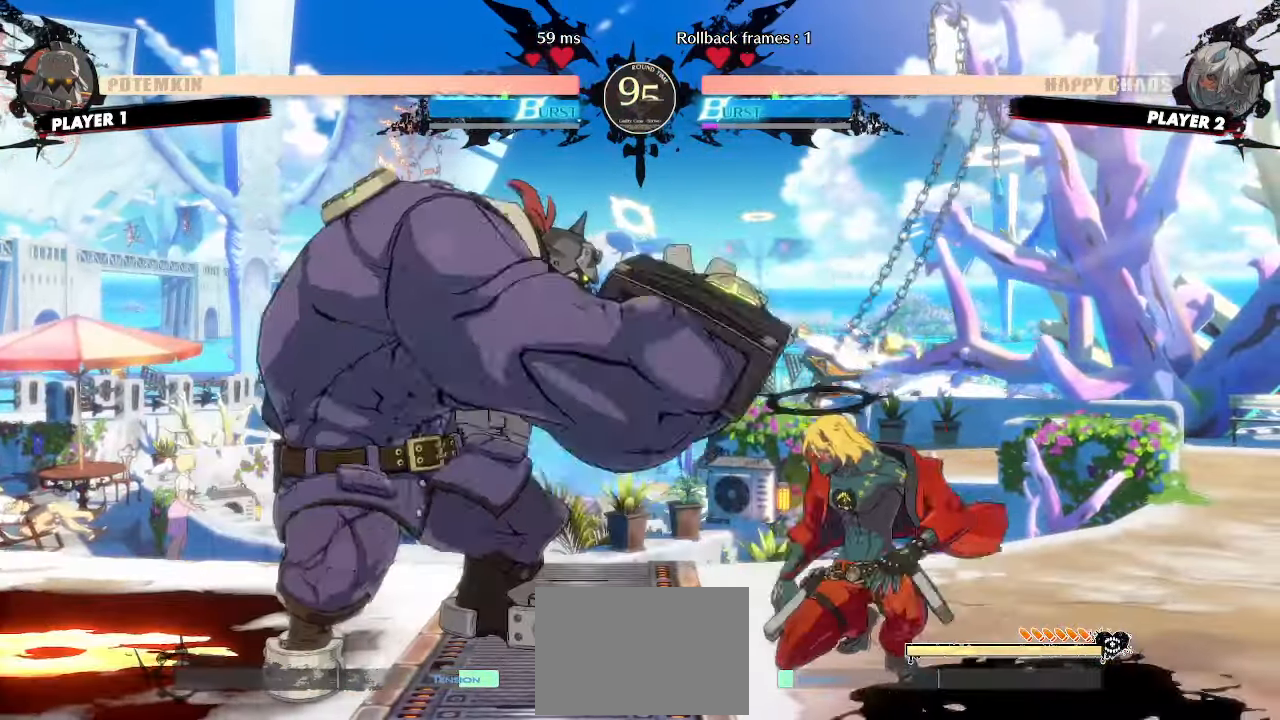
{"buttons": ["DPAD_DOWN", "DPAD_RIGHT"], "events": []}
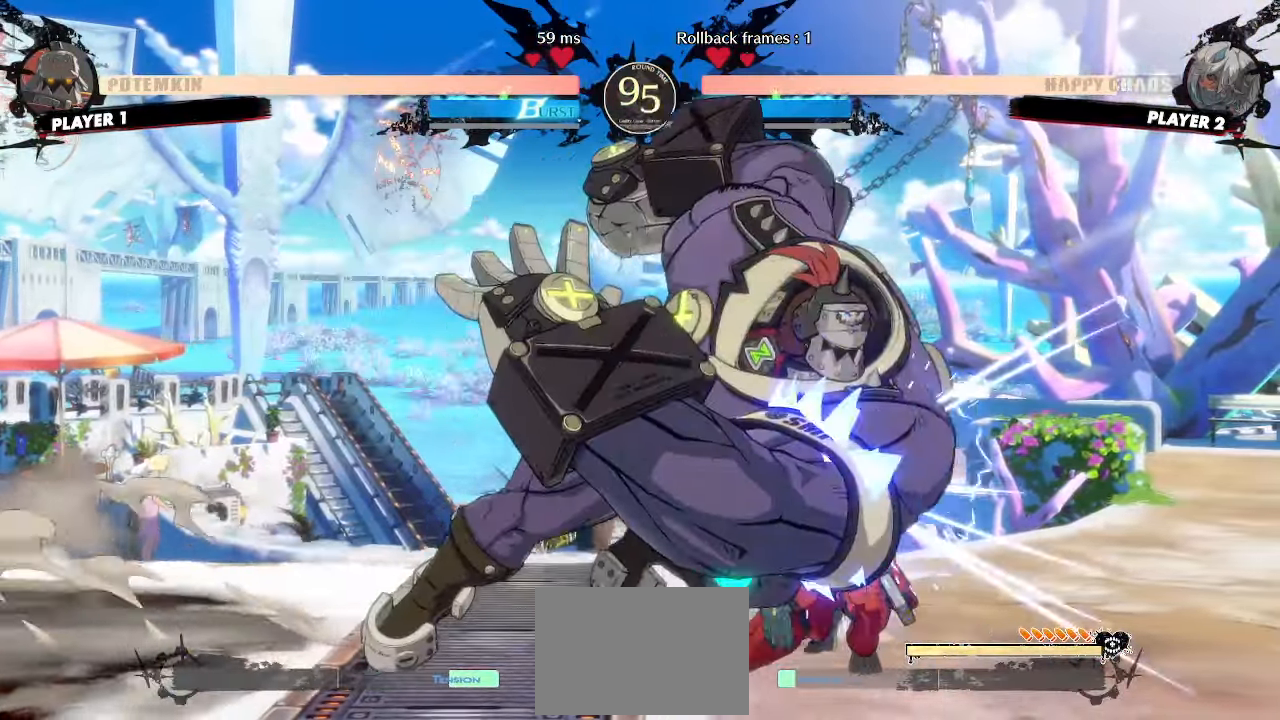
{"buttons": ["DPAD_DOWN", "DPAD_RIGHT"], "events": []}
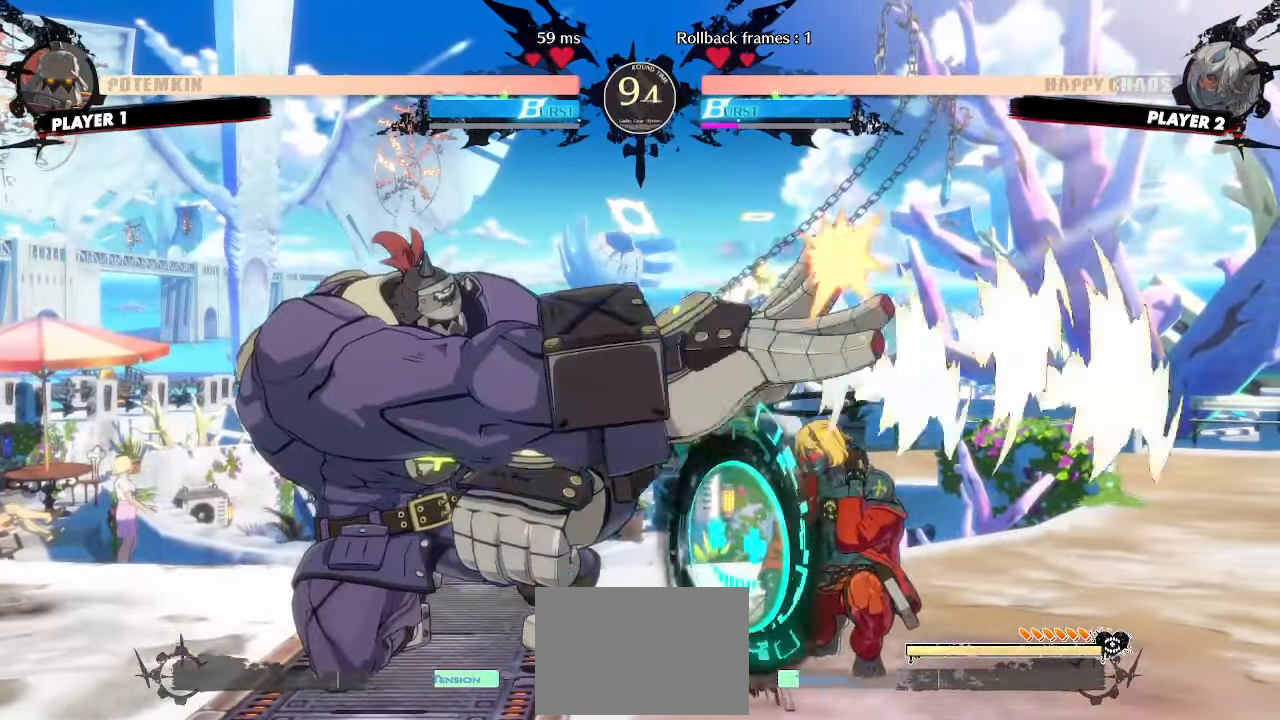
{"buttons": ["DPAD_LEFT"], "events": [[283, "DPAD_DOWN", "up"], [283, "DPAD_RIGHT", "up"], [467, "DPAD_LEFT", "down"]]}
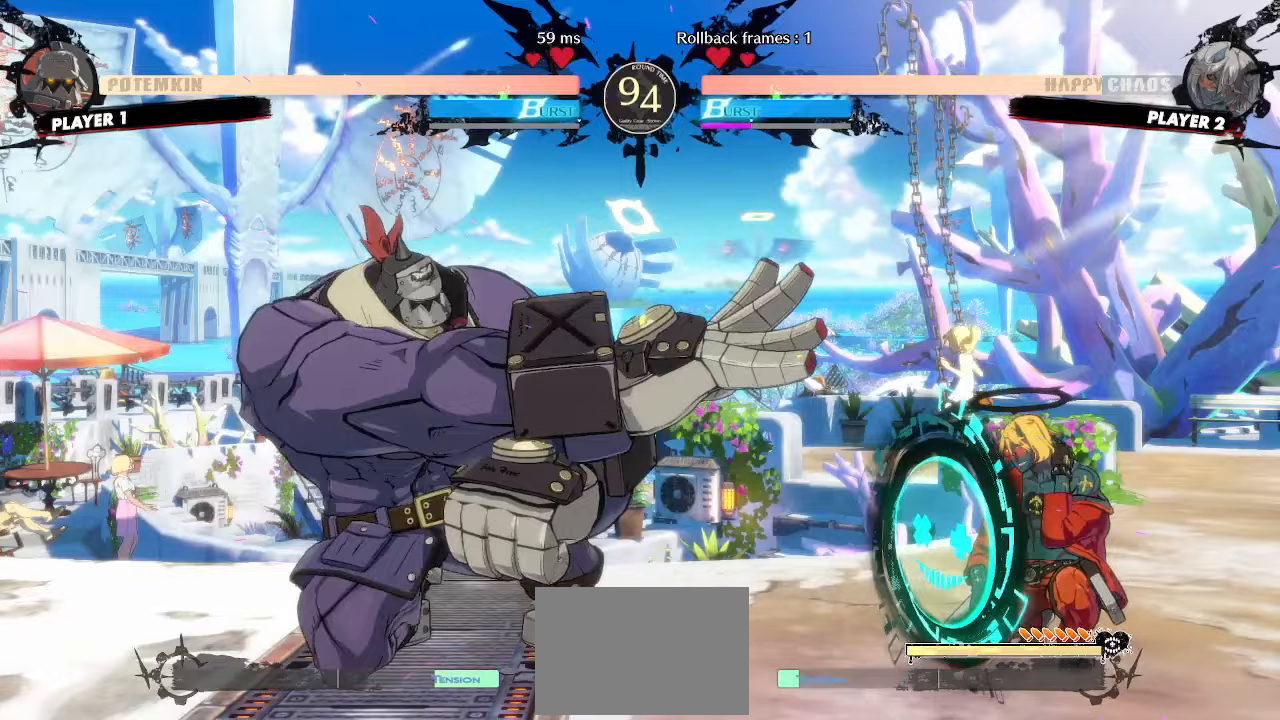
{"buttons": ["DPAD_DOWN", "DPAD_RIGHT"], "events": [[167, "DPAD_LEFT", "up"], [183, "DPAD_DOWN", "down"], [200, "DPAD_RIGHT", "down"]]}
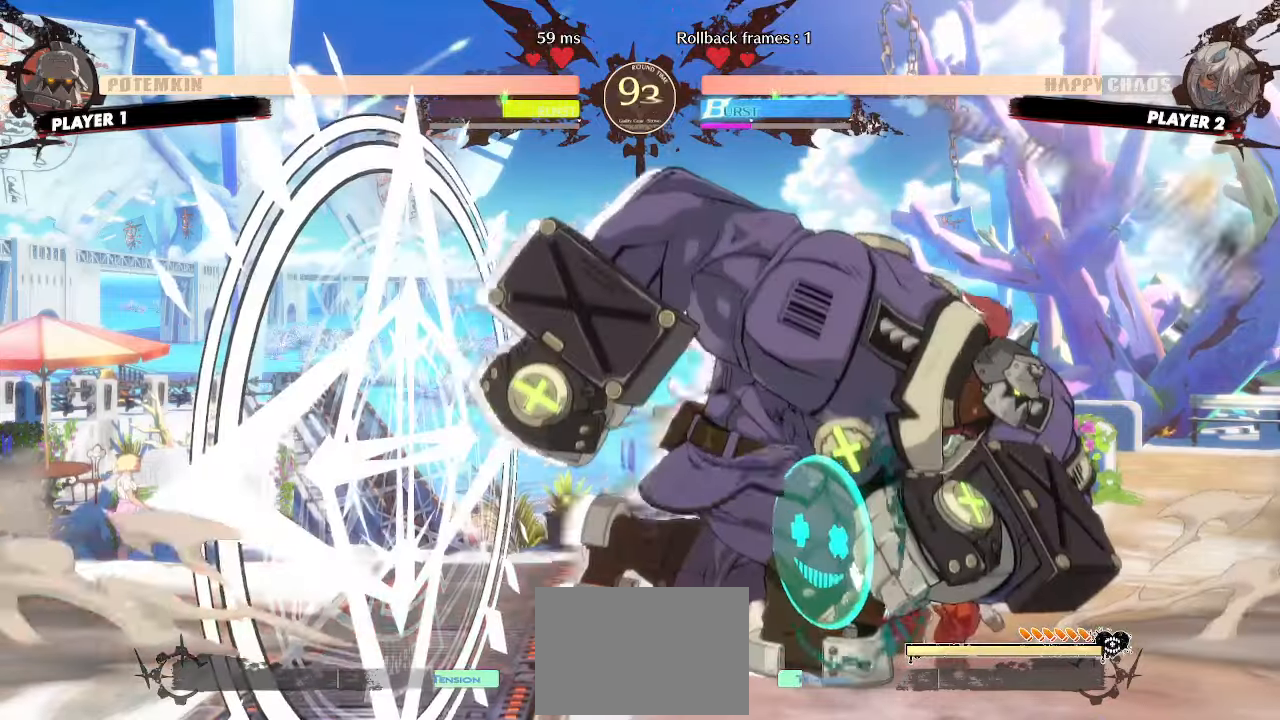
{"buttons": ["DPAD_DOWN", "DPAD_RIGHT"], "events": []}
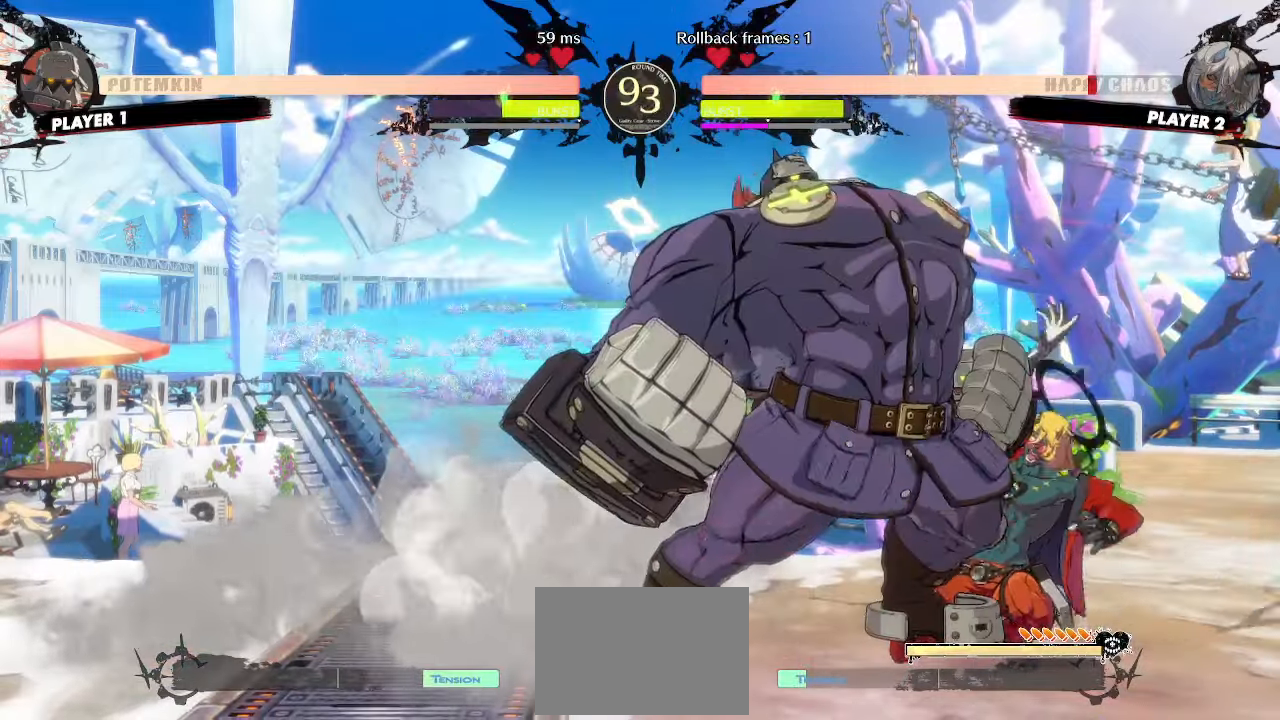
{"buttons": ["DPAD_DOWN", "DPAD_RIGHT"], "events": []}
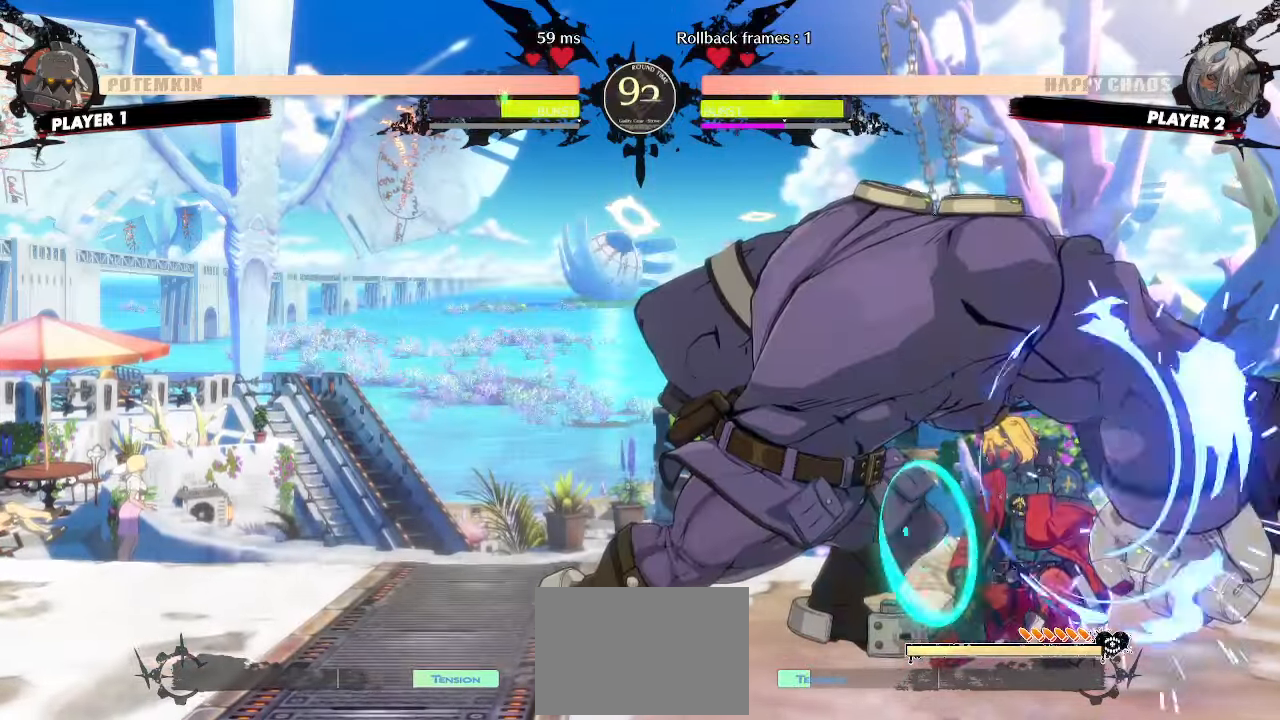
{"buttons": ["DPAD_DOWN", "DPAD_RIGHT"], "events": []}
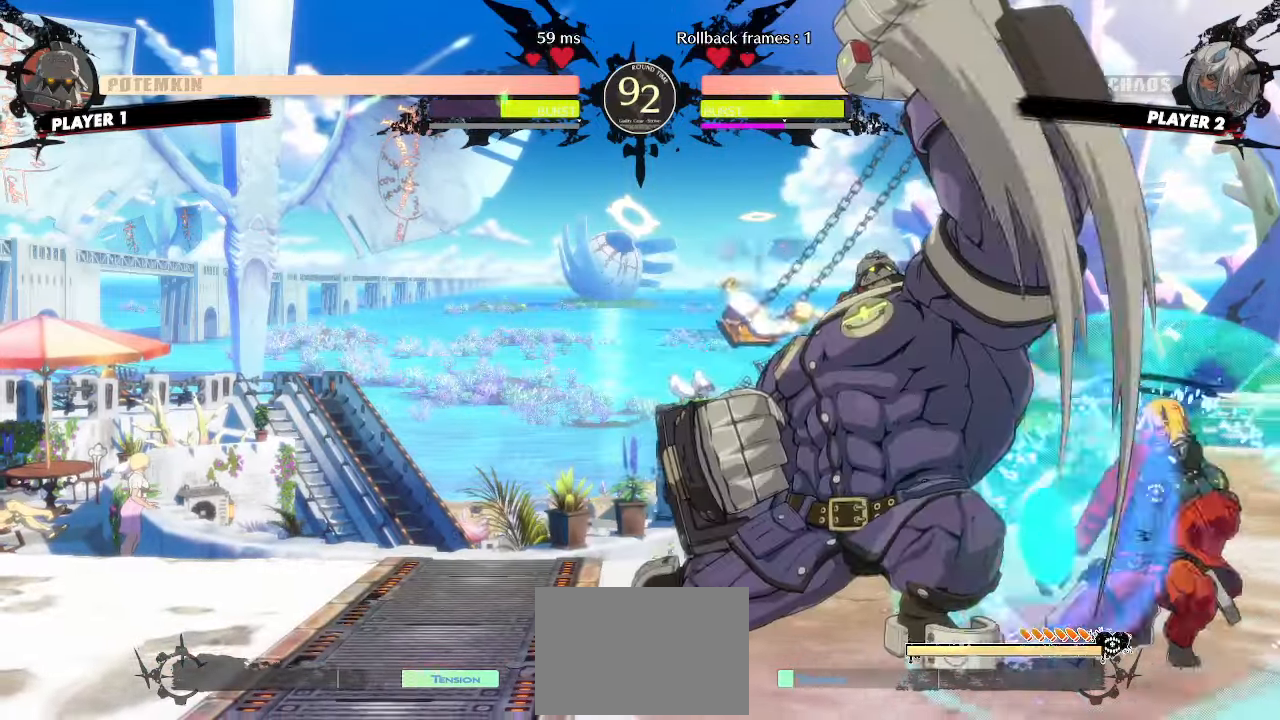
{"buttons": ["DPAD_DOWN", "DPAD_RIGHT"], "events": []}